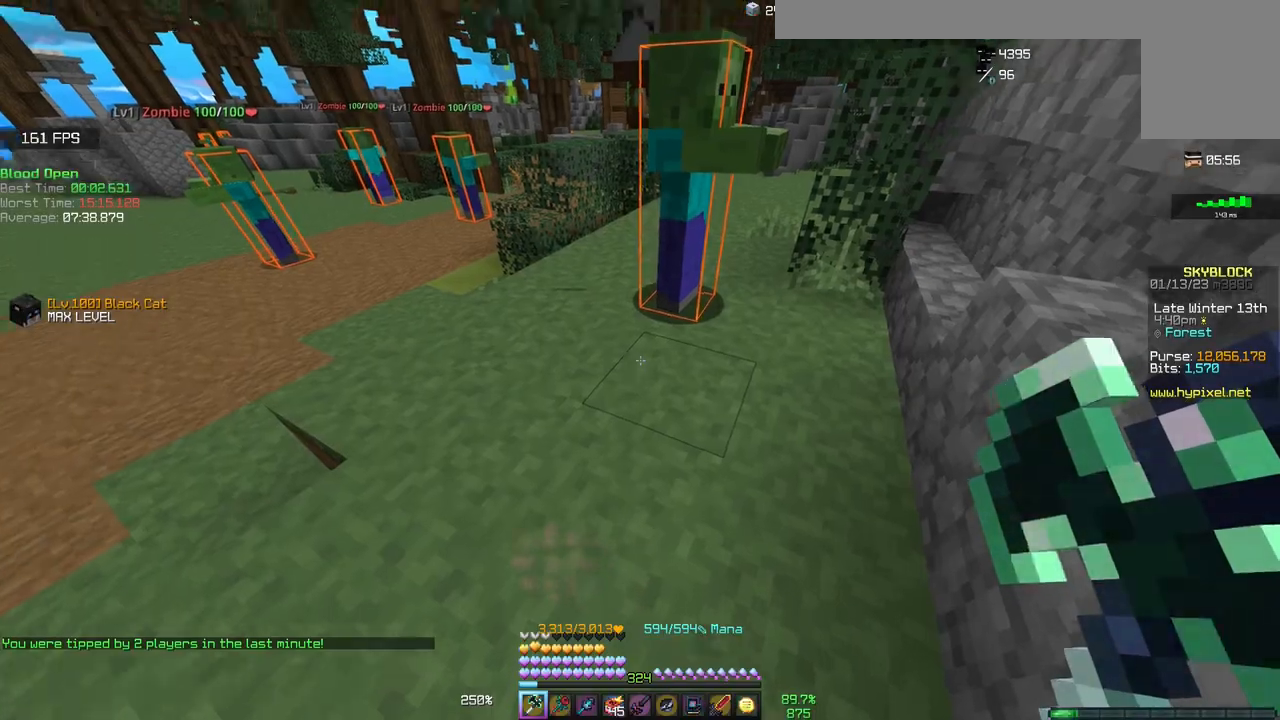
Gameplay with keyboard and mouse; each line is a JSON object with the keys and mouse buttons held at the frame after it. "events" lists presses ("down") and releases ("up") of "a", "d", "s", "space", "w", "mouse_left" and "mouse_right" between this image and that frame as [ms after this image, input, new state], when the widget could be followed in between. "mouse_left", "mouse_right" = the "left", "right" buttons of the "mouse" list. No other keys are recorded. Fast repeated clicks can show as one long hold. Mouse movement is not recorded.
{"keys": ["s"], "mouse": [], "events": [[33, "w", "down"], [167, "w", "up"], [183, "mouse_left", "down"], [333, "mouse_left", "up"], [367, "s", "down"]]}
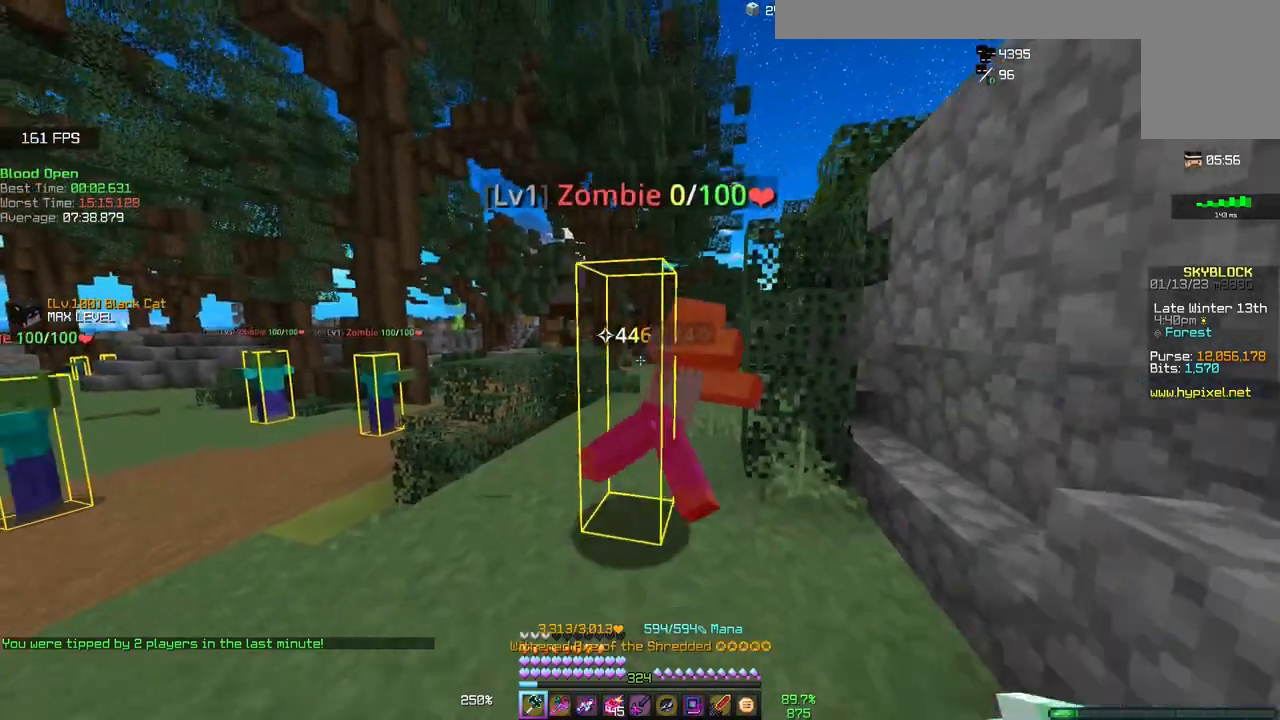
{"keys": [], "mouse": [], "events": [[100, "s", "up"]]}
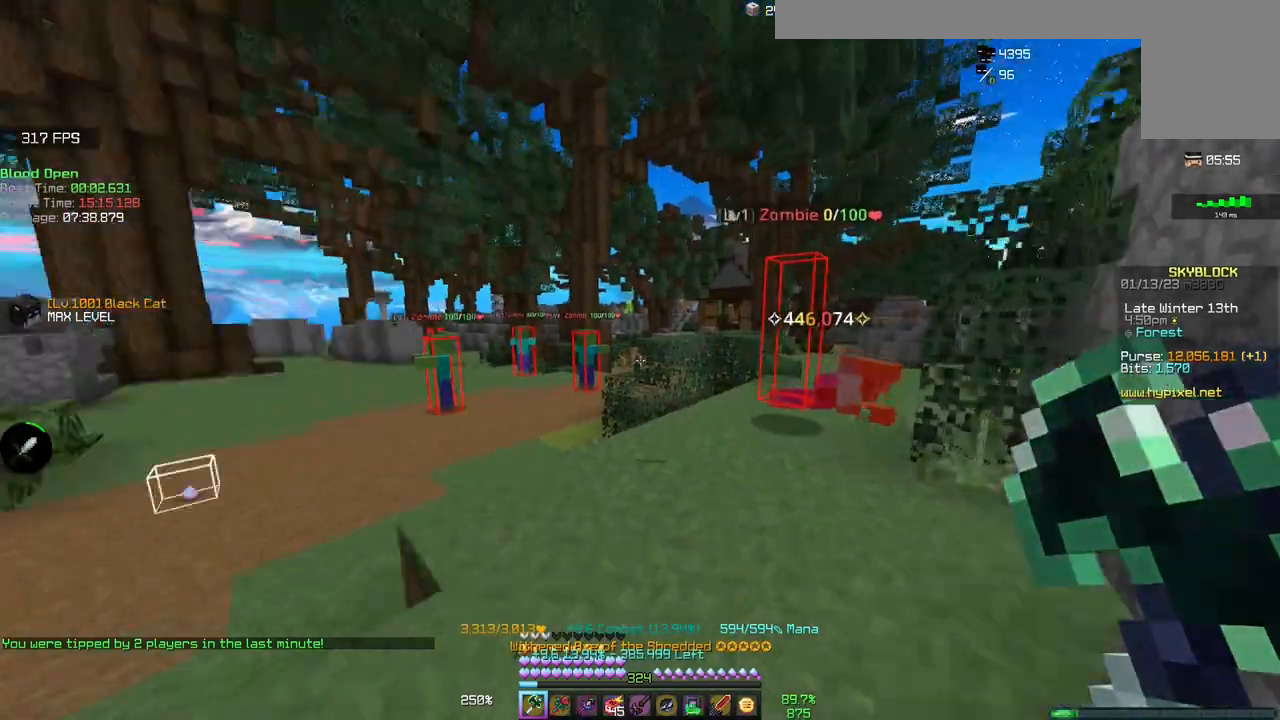
{"keys": ["w"], "mouse": [], "events": [[50, "w", "down"]]}
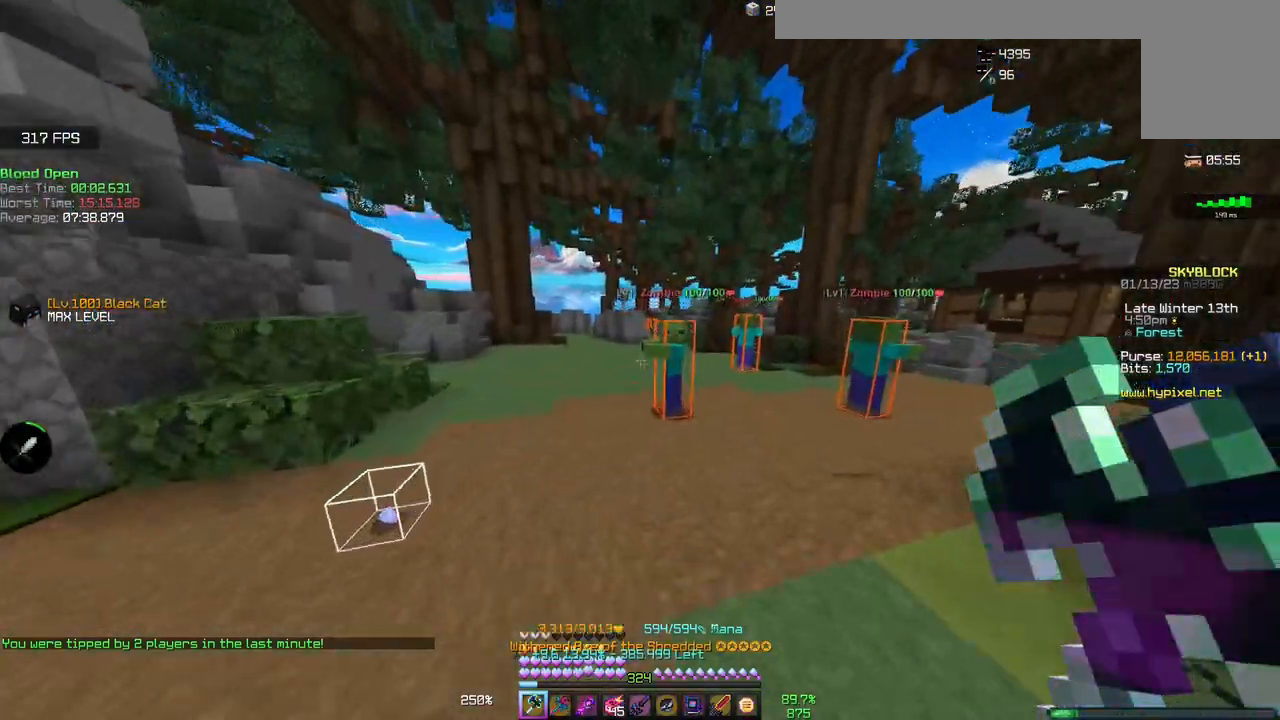
{"keys": ["s"], "mouse": [], "events": [[267, "mouse_left", "down"], [300, "w", "up"], [383, "s", "down"], [417, "mouse_left", "up"]]}
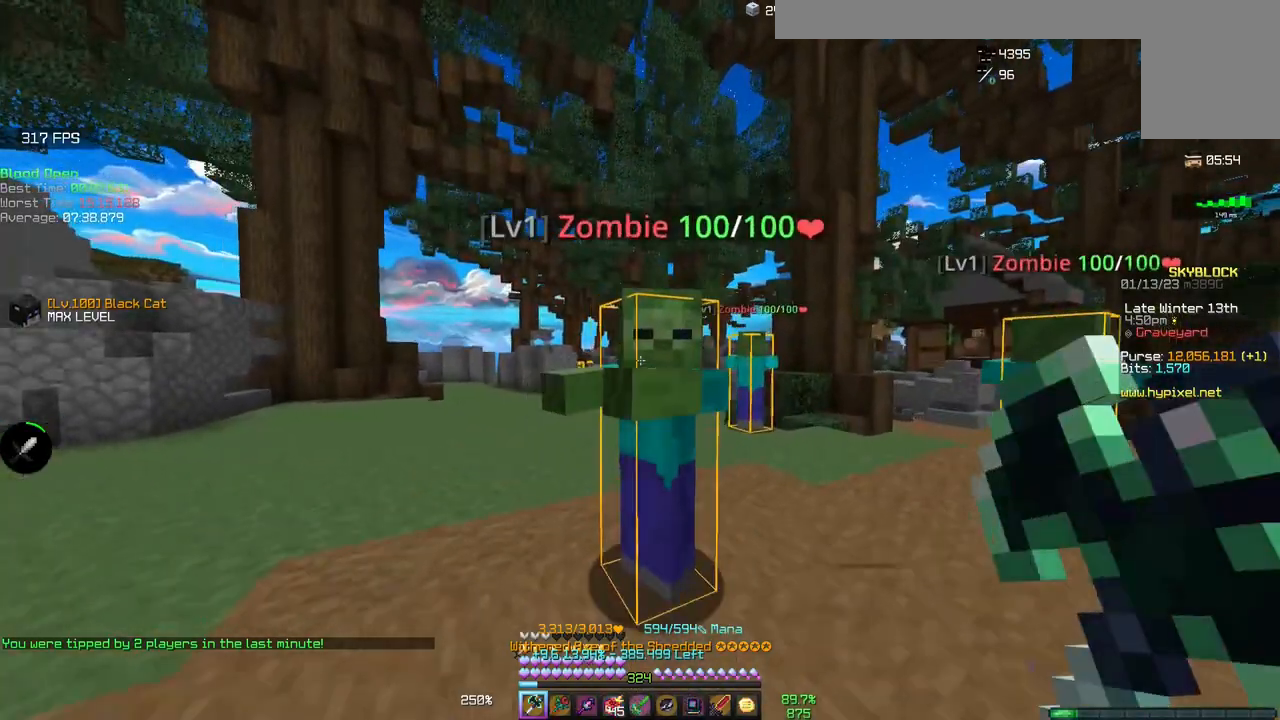
{"keys": ["d"], "mouse": [], "events": [[167, "s", "up"], [467, "d", "down"]]}
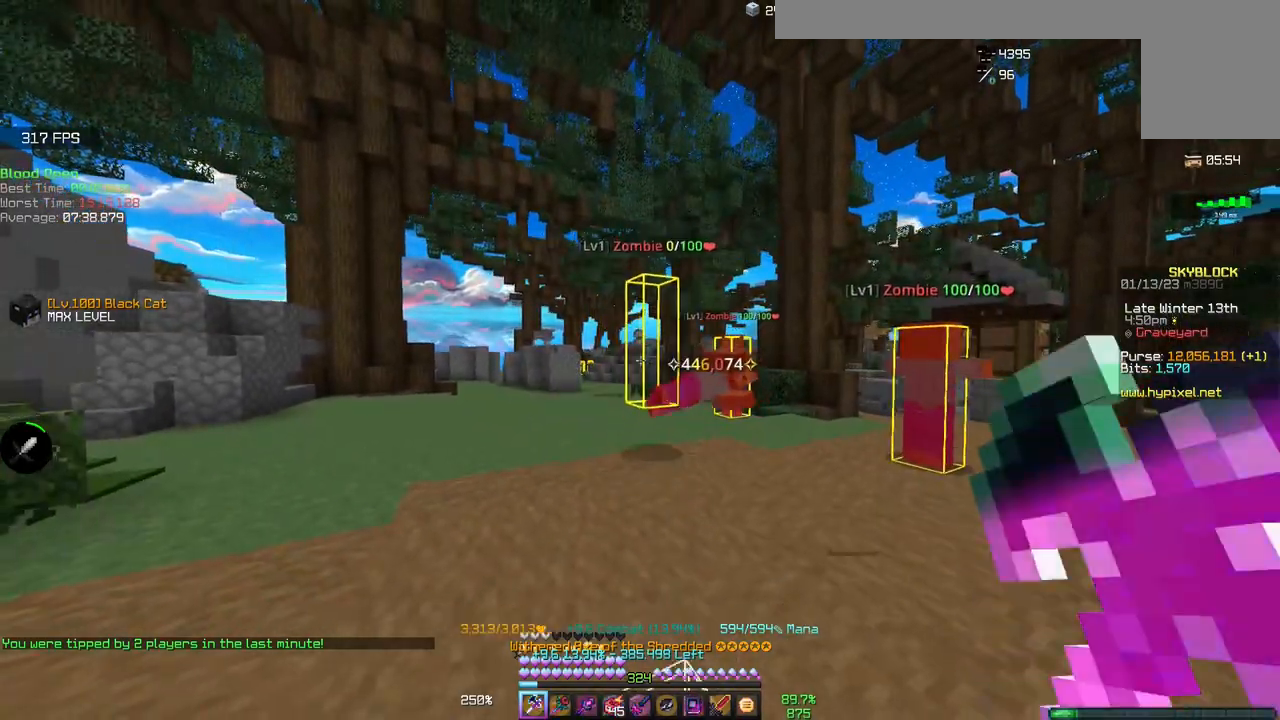
{"keys": [], "mouse": ["left"], "events": [[150, "w", "down"], [250, "d", "up"], [433, "w", "up"], [467, "mouse_left", "down"]]}
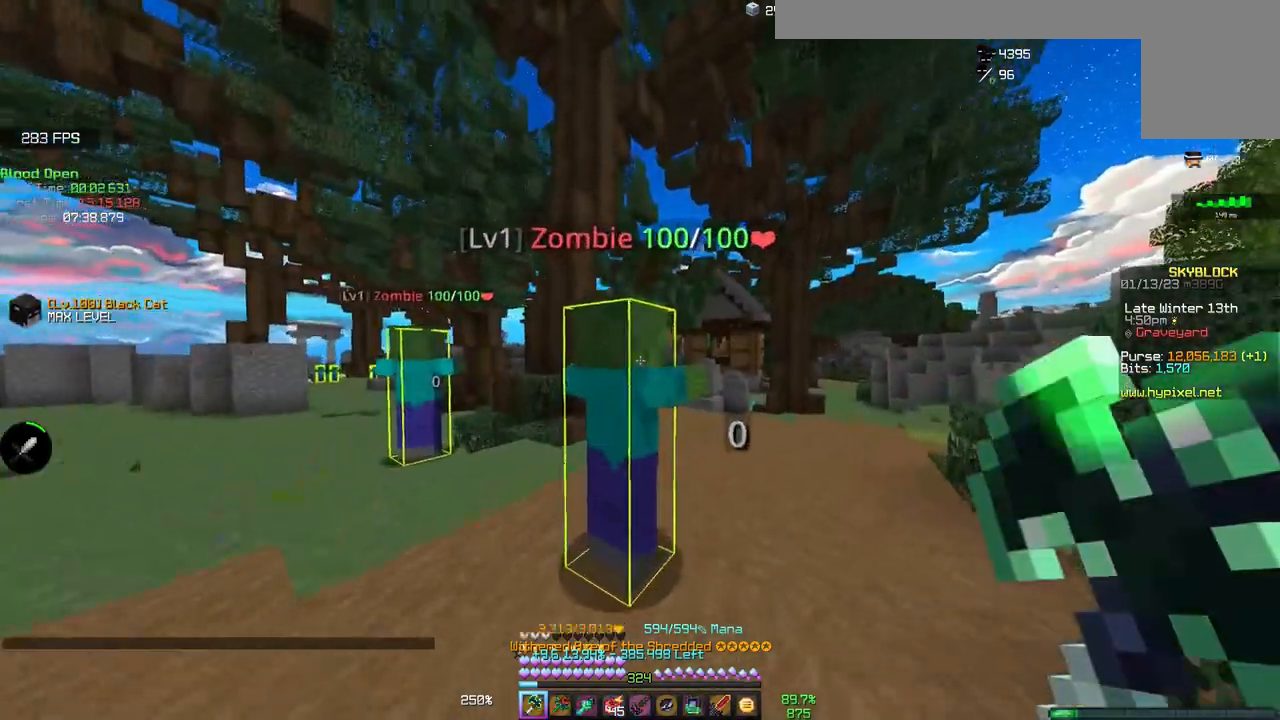
{"keys": ["s"], "mouse": [], "events": [[133, "mouse_left", "up"], [233, "s", "down"]]}
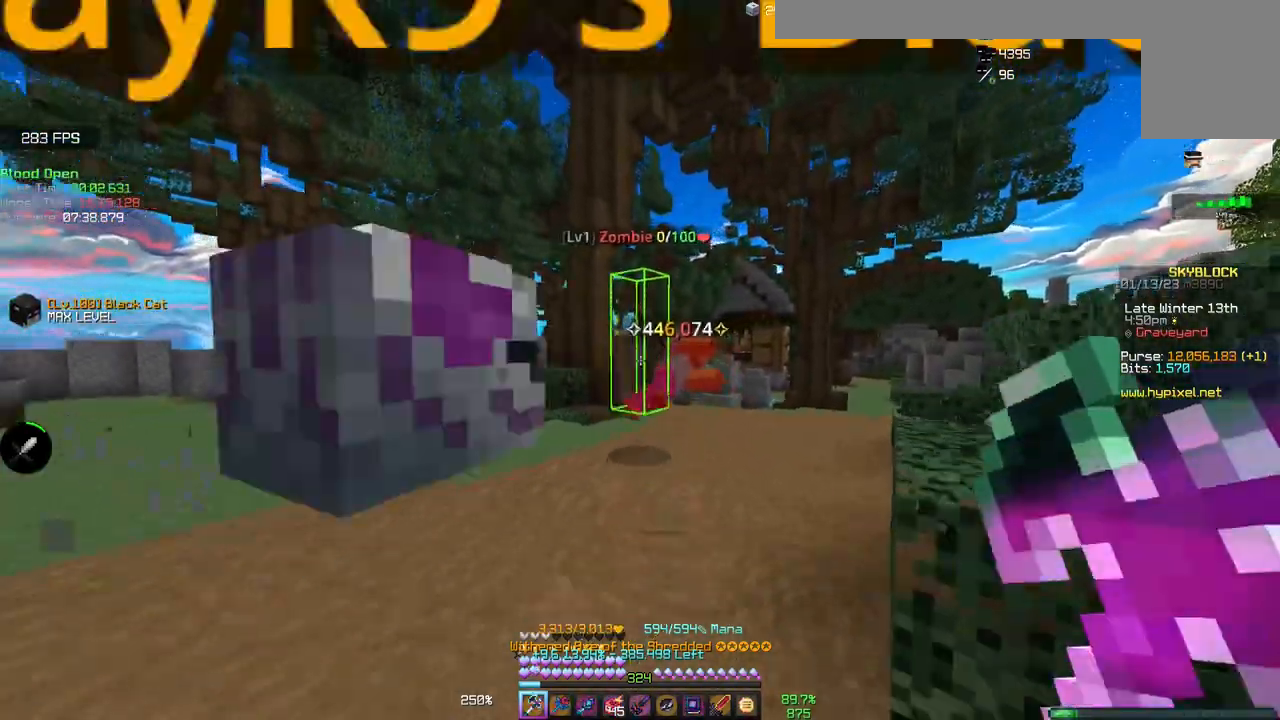
{"keys": [], "mouse": [], "events": [[300, "s", "up"]]}
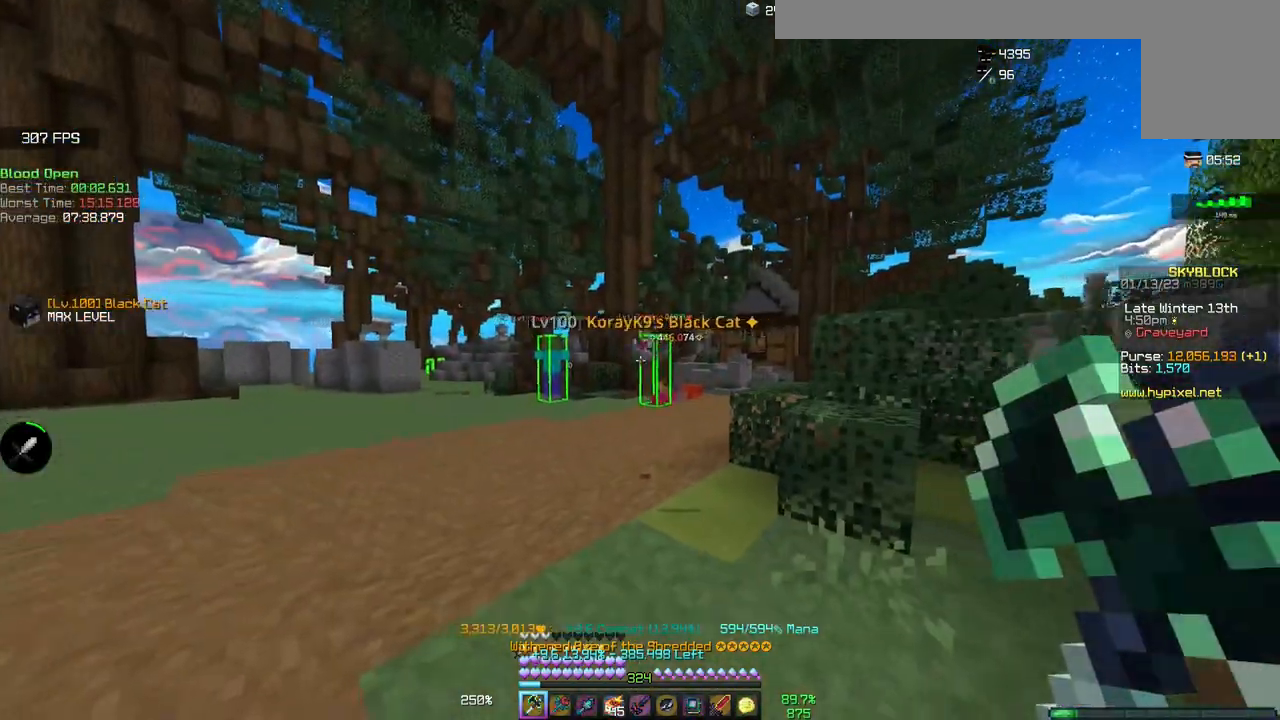
{"keys": [], "mouse": [], "events": []}